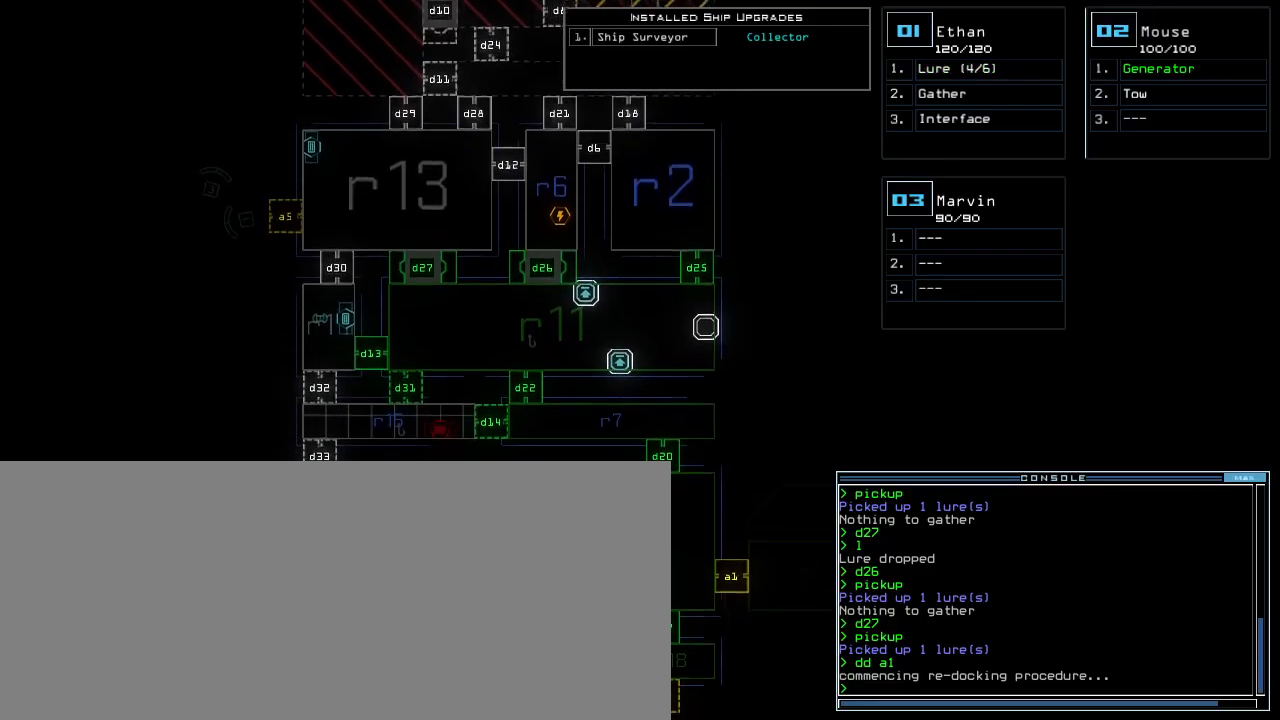
Gameplay with keyboard; each line is a JSON object with the keys held at the frame after it. "events" lists presses ("down") and releases ("up") of ".", "0", "1", "2", "3", "4", "5", "6", "7", "8", "9", "a", "b", "backspace", "c", "caps_lock", "comma", "ctrl_l", "ctrl_r", "d", "down", "e", "equals", "escape", "f", "g", "h", "i", "j", "k", "l", "left", "m", "minus", "n", "o", "p", "q", "quote", "r", "return", "right", "s", "semicolon", "shift_l", "shift_r", "space", "t", "tab", "tilde", "u", "up", "v", "w", "x", "y" and "z" between this image and that frame as [ms after this image, input, new state], when the widget could be followed in between. No other keys are recorded. Mouse input is not recorded.
{"keys": [], "events": [[100, "down", "up"]]}
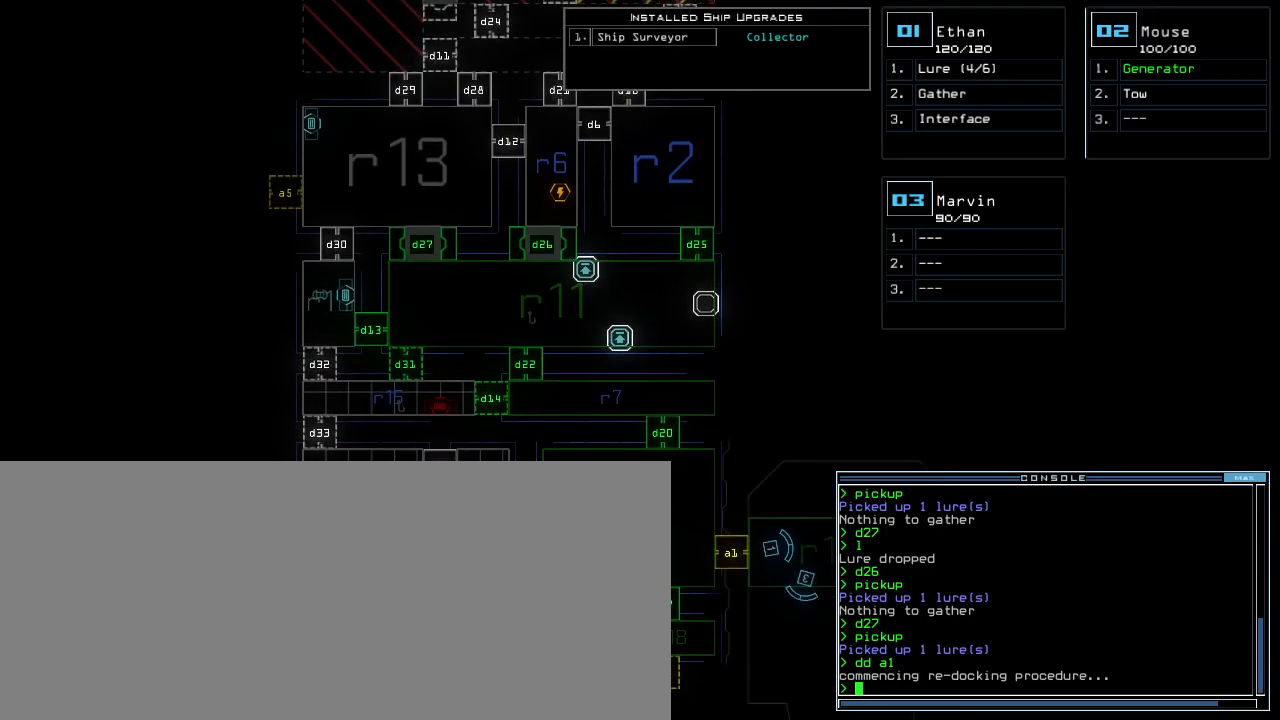
{"keys": [], "events": []}
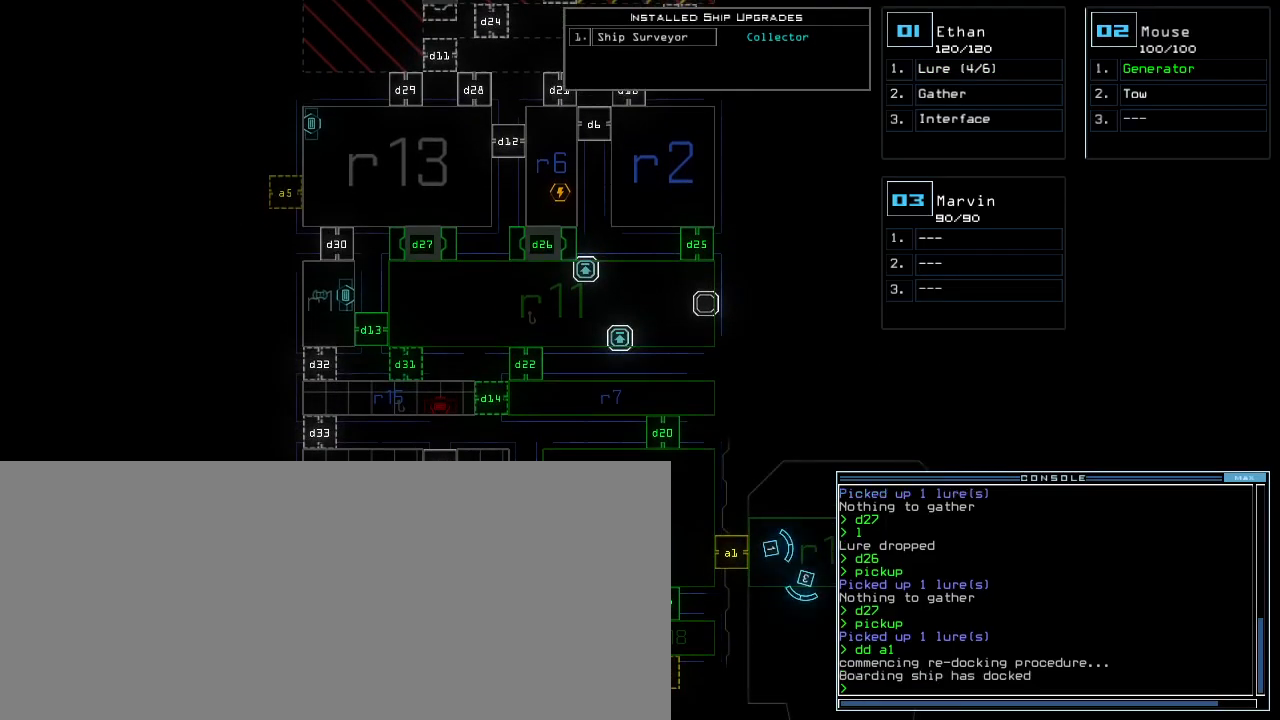
{"keys": ["a", "down", "r"], "events": [[217, "2", "down"], [267, "down", "down"], [283, "2", "up"], [417, "a", "down"], [483, "r", "down"]]}
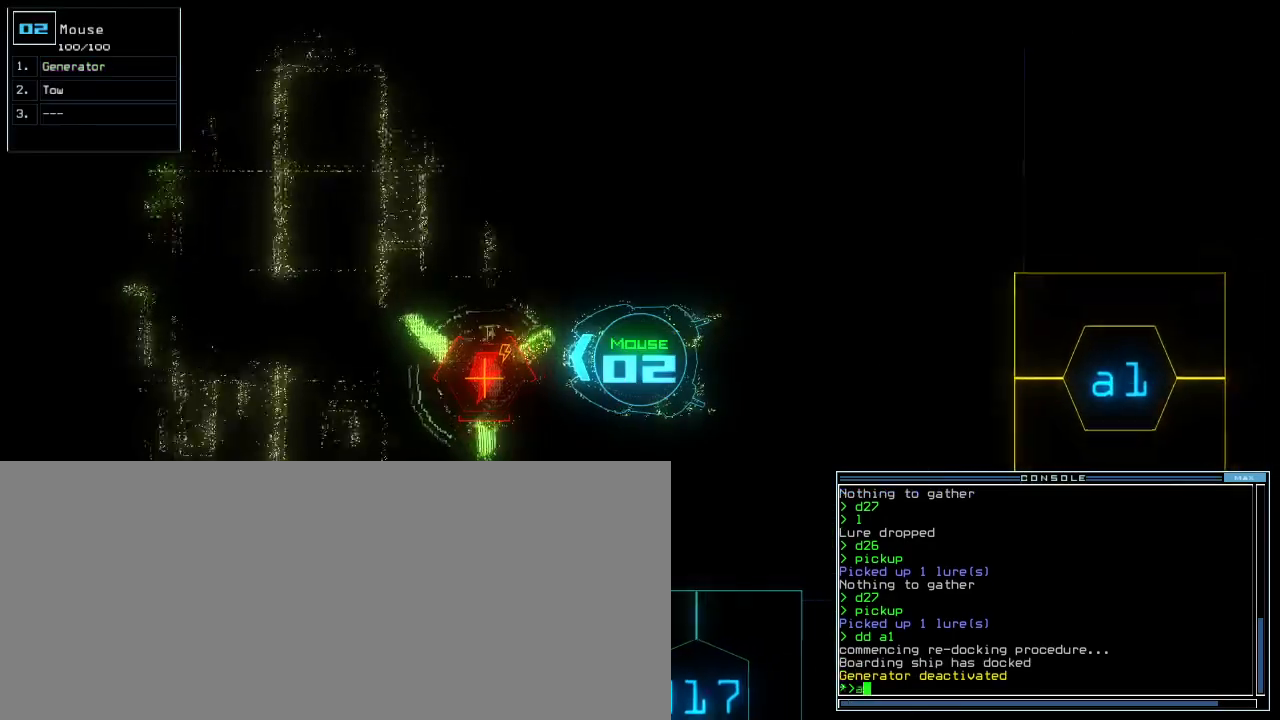
{"keys": ["down"], "events": [[33, "a", "up"], [50, "return", "down"], [67, "r", "up"], [133, "return", "up"]]}
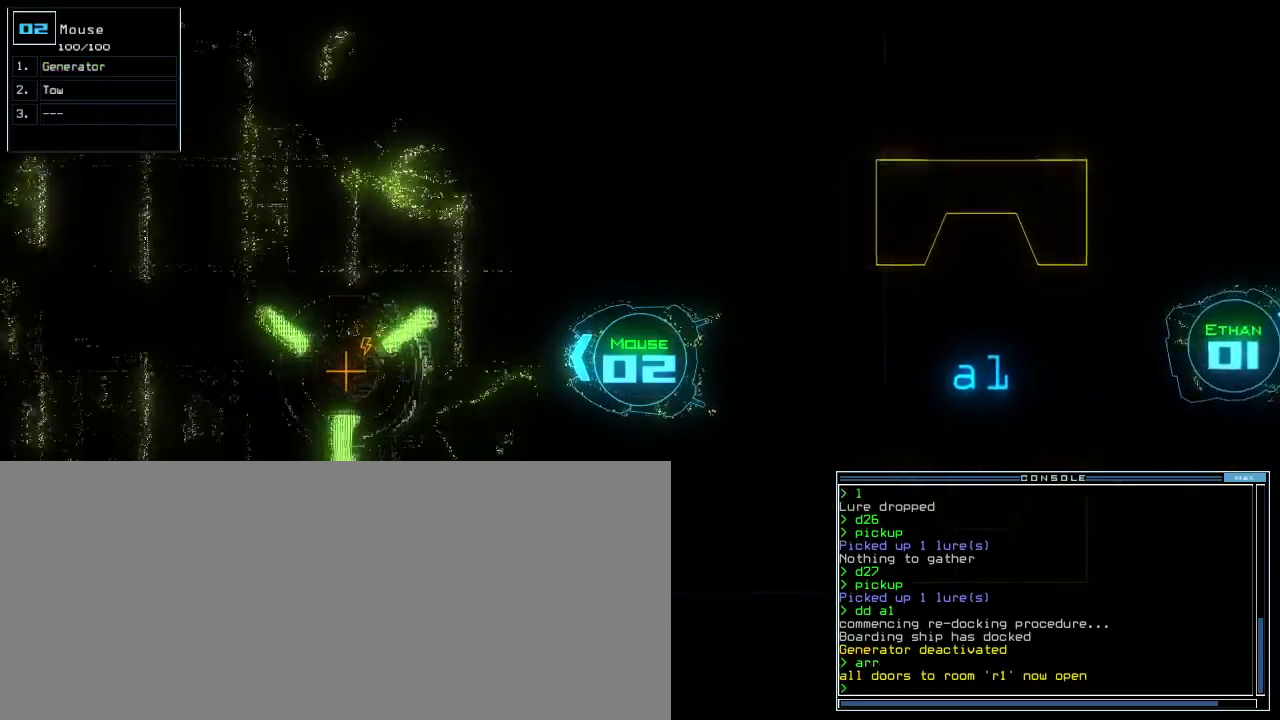
{"keys": ["down"], "events": [[367, "left", "down"], [500, "left", "up"]]}
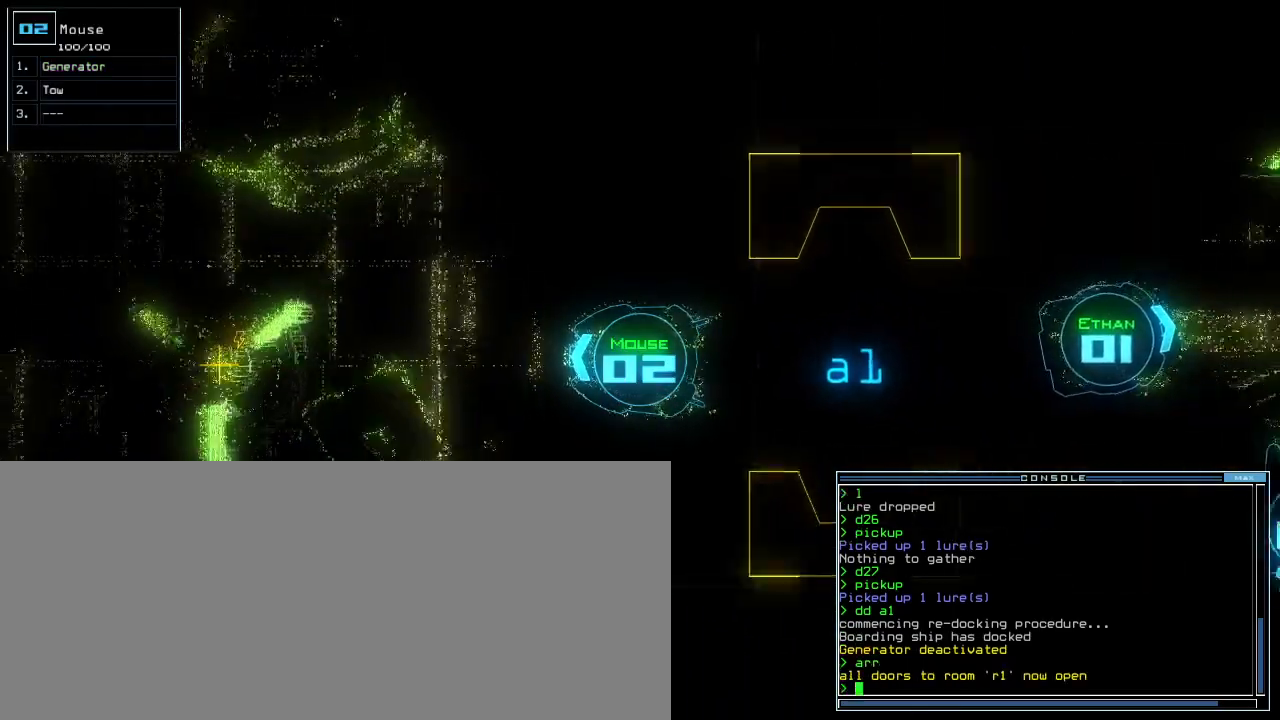
{"keys": ["down"], "events": []}
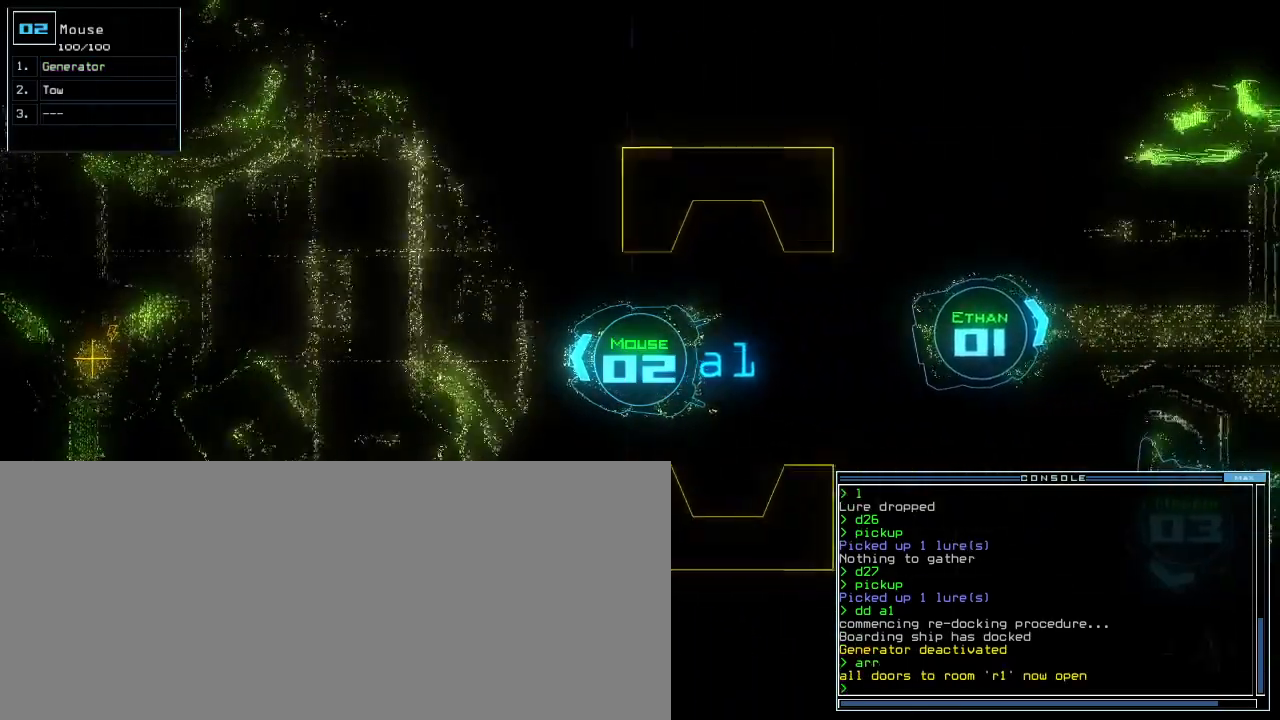
{"keys": ["down"], "events": [[33, "d", "down"], [83, "d", "up"], [83, "space", "down"], [133, "d", "down"], [183, "d", "up"], [333, "a", "down"], [433, "a", "up"], [483, "space", "up"]]}
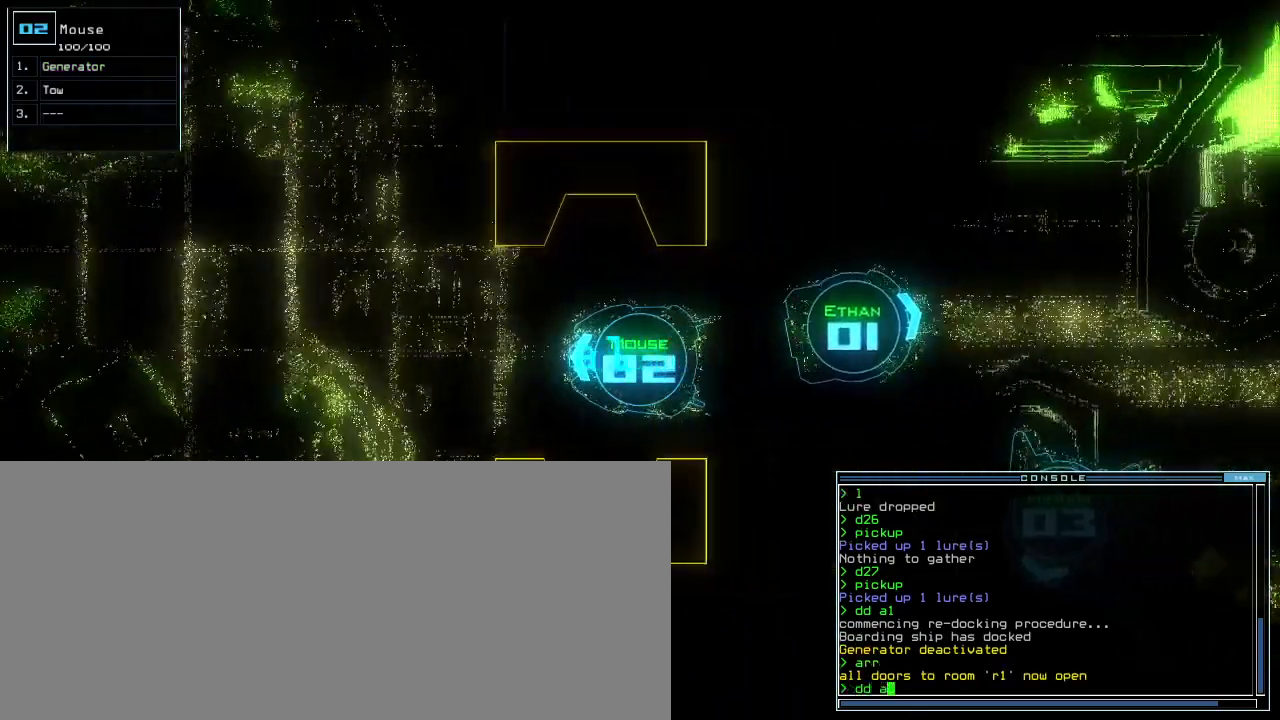
{"keys": ["down"], "events": [[133, "5", "down"], [167, "right", "down"], [217, "5", "up"], [367, "ctrl_l", "down"], [417, "ctrl_l", "up"], [483, "right", "up"]]}
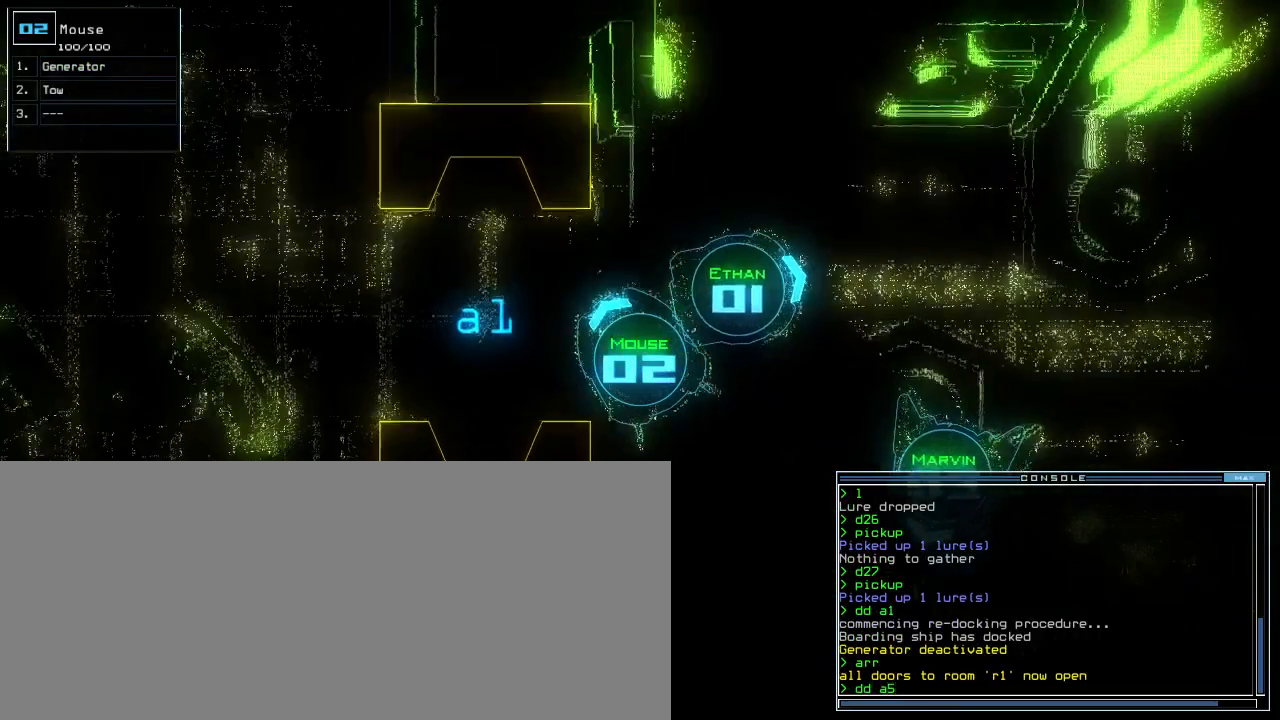
{"keys": ["return"], "events": [[83, "left", "down"], [400, "down", "up"], [450, "left", "up"], [500, "return", "down"]]}
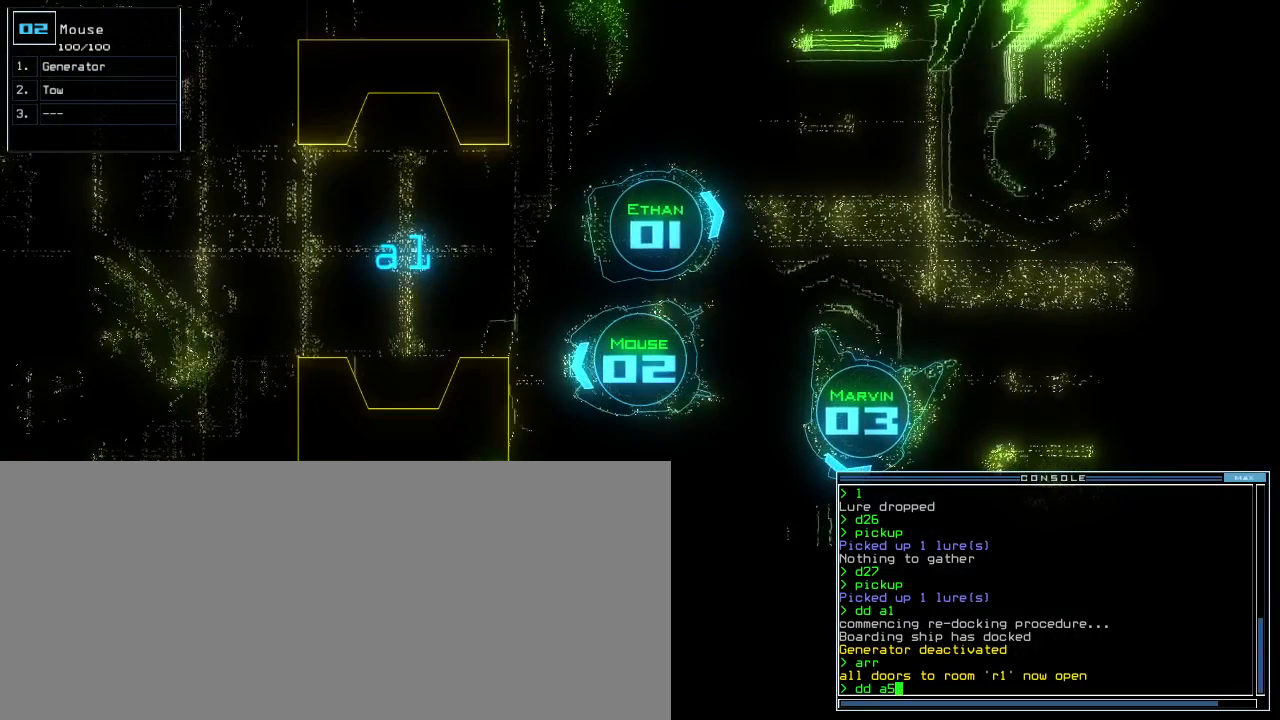
{"keys": [], "events": [[50, "return", "up"]]}
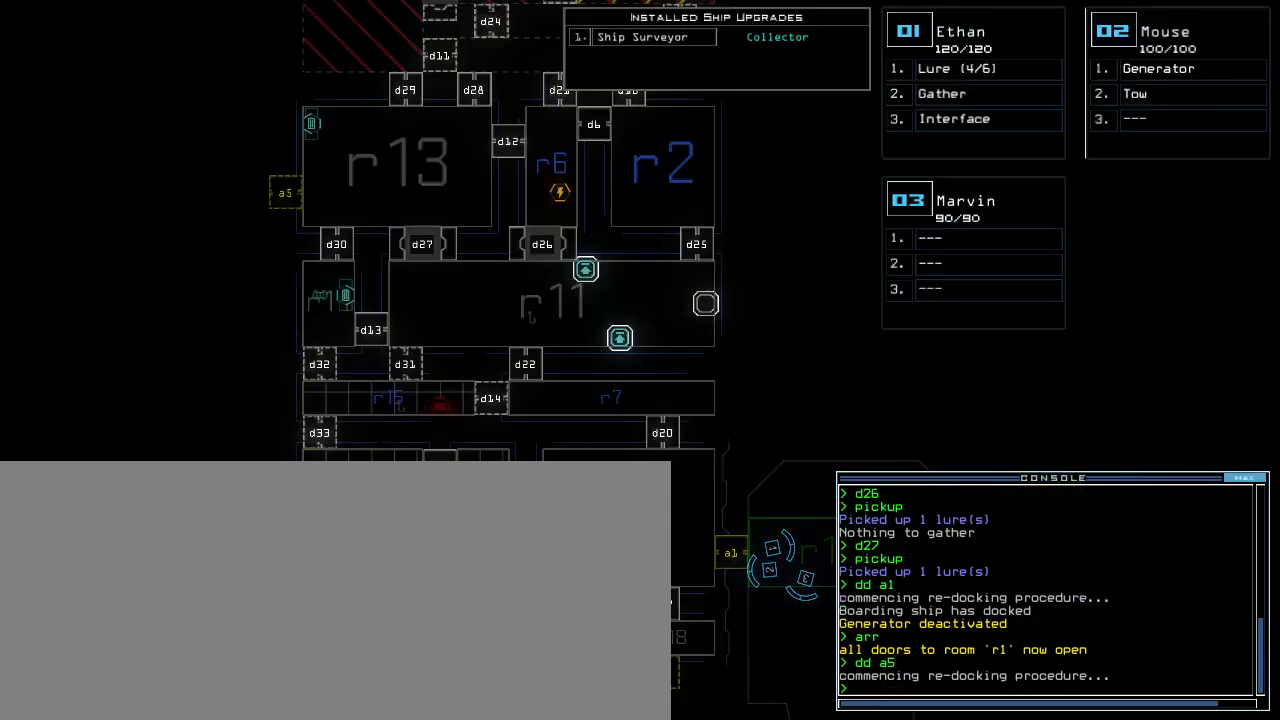
{"keys": ["up"], "events": [[17, "up", "down"]]}
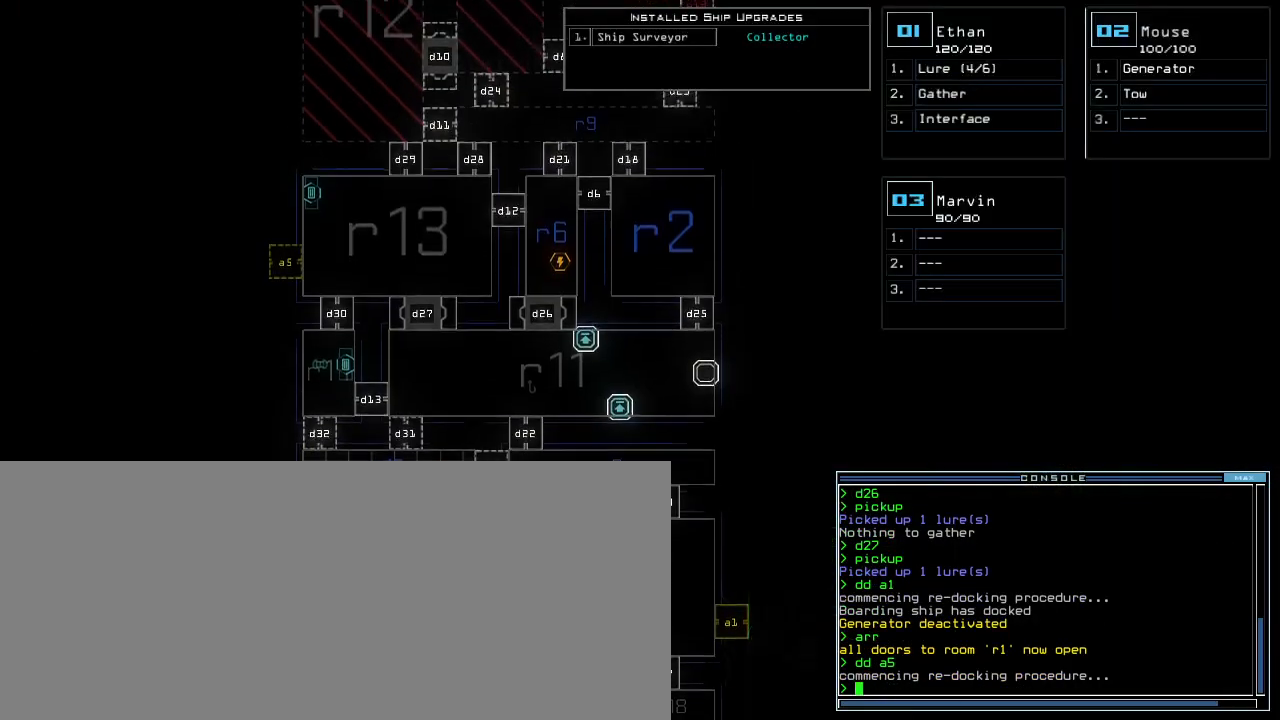
{"keys": [], "events": [[467, "up", "up"]]}